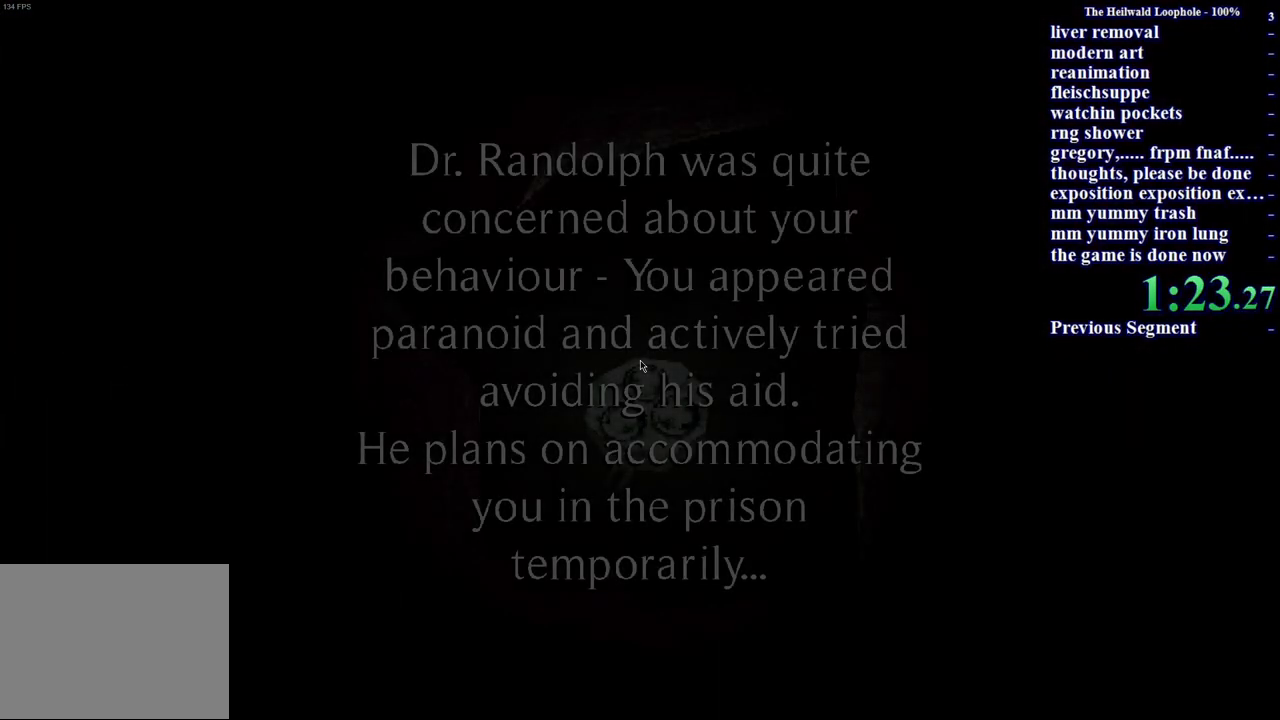
Gameplay with keyboard and mouse; each line is a JSON object with the keys and mouse buttons held at the frame after it. "events" lists presses ("down") and releases ("up") of "a", "ctrl", "d", "s", "shift", "space", "w", "mouse_left" and "mouse_right" between this image and that frame as [ms after this image, input, new state], when the widget could be followed in between. "mouse_left", "mouse_right" = the "left", "right" buttons of the "mouse" list. No other keys are recorded. Mouse movement is not recorded.
{"keys": [], "mouse": ["right"], "events": [[100, "mouse_left", "down"], [183, "mouse_left", "up"], [183, "mouse_right", "down"], [283, "mouse_left", "down"], [283, "mouse_right", "up"], [333, "mouse_right", "down"], [417, "mouse_right", "up"], [467, "mouse_left", "up"], [467, "mouse_right", "down"]]}
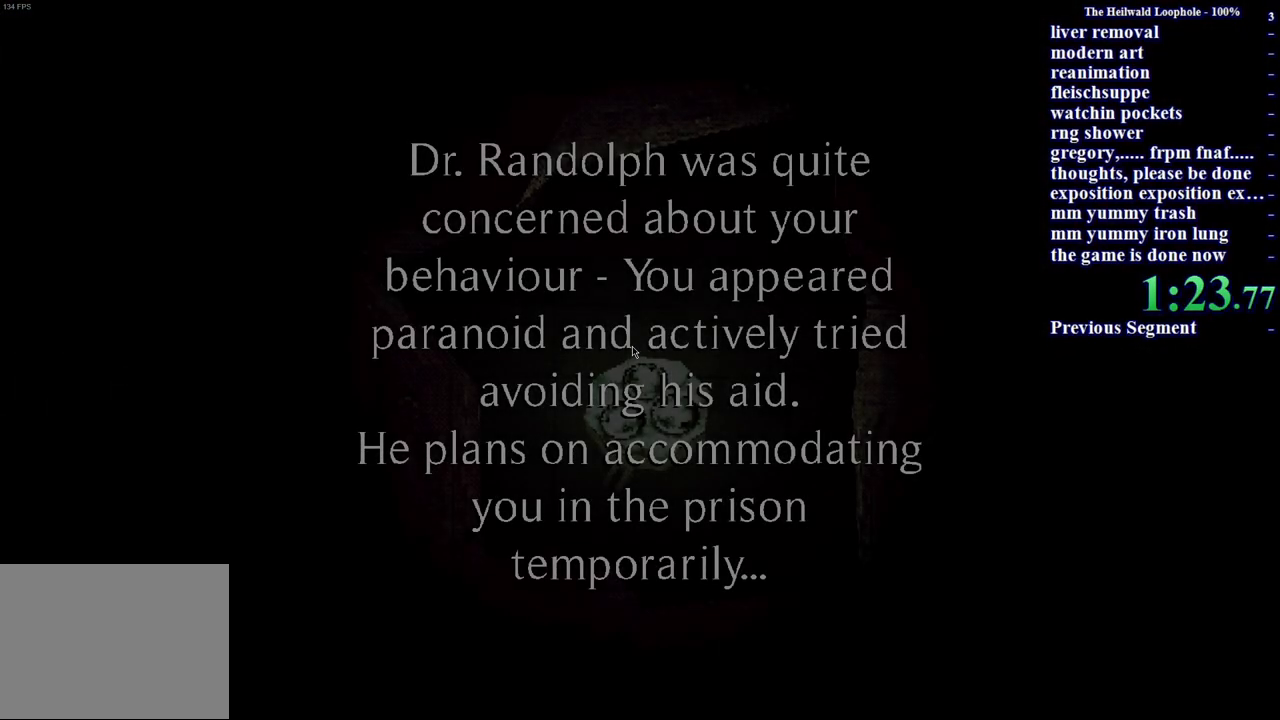
{"keys": [], "mouse": ["right"], "events": [[67, "mouse_right", "up"], [100, "mouse_right", "down"], [167, "mouse_left", "down"], [167, "mouse_right", "up"], [217, "mouse_right", "down"], [317, "mouse_right", "up"], [350, "mouse_left", "up"], [350, "mouse_right", "down"], [400, "mouse_left", "down"], [400, "mouse_right", "up"], [450, "mouse_left", "up"], [500, "mouse_right", "down"]]}
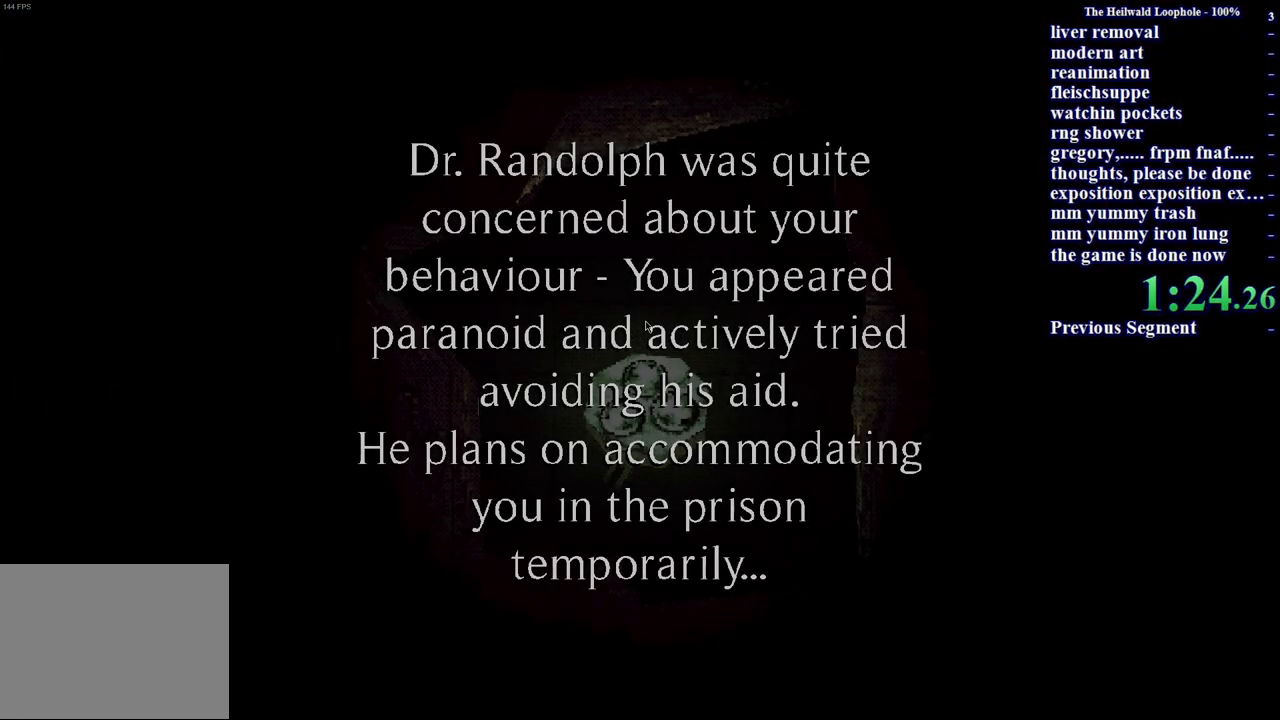
{"keys": [], "mouse": [], "events": [[33, "mouse_left", "down"], [33, "mouse_right", "up"], [83, "mouse_left", "up"], [83, "mouse_right", "down"], [183, "mouse_left", "down"], [183, "mouse_right", "up"], [233, "mouse_left", "up"], [267, "mouse_right", "down"], [317, "mouse_left", "down"], [317, "mouse_right", "up"], [367, "mouse_left", "up"], [417, "mouse_right", "down"], [450, "mouse_left", "down"], [450, "mouse_right", "up"], [500, "mouse_left", "up"]]}
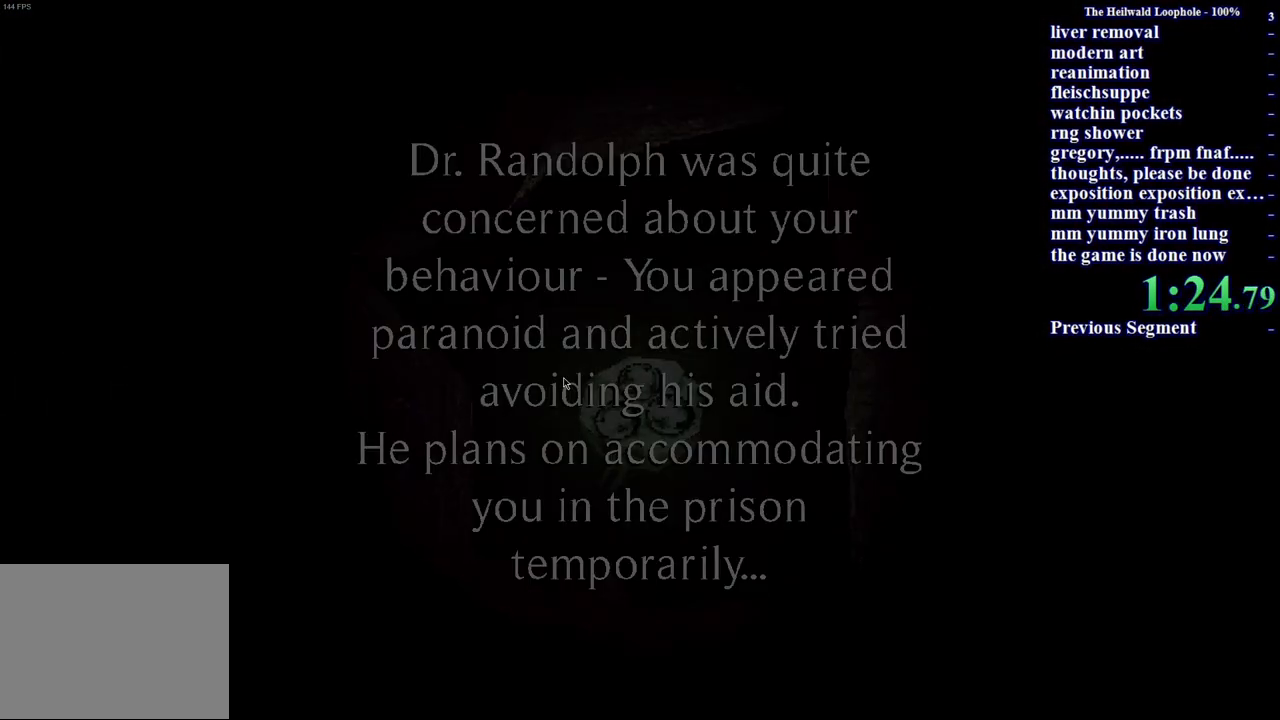
{"keys": [], "mouse": [], "events": [[50, "mouse_right", "down"], [100, "mouse_left", "down"], [100, "mouse_right", "up"], [150, "mouse_left", "up"], [183, "mouse_right", "down"], [233, "mouse_left", "down"], [233, "mouse_right", "up"], [283, "mouse_left", "up"], [283, "mouse_right", "down"], [367, "mouse_right", "up"]]}
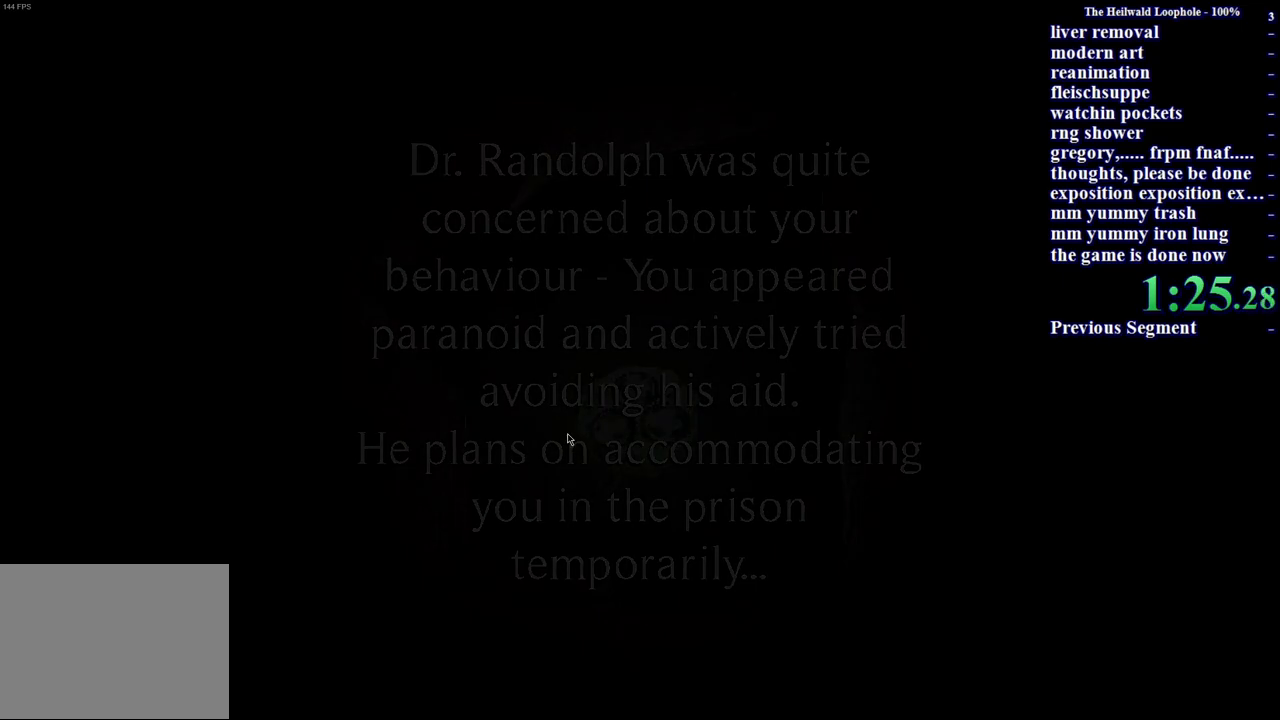
{"keys": [], "mouse": [], "events": []}
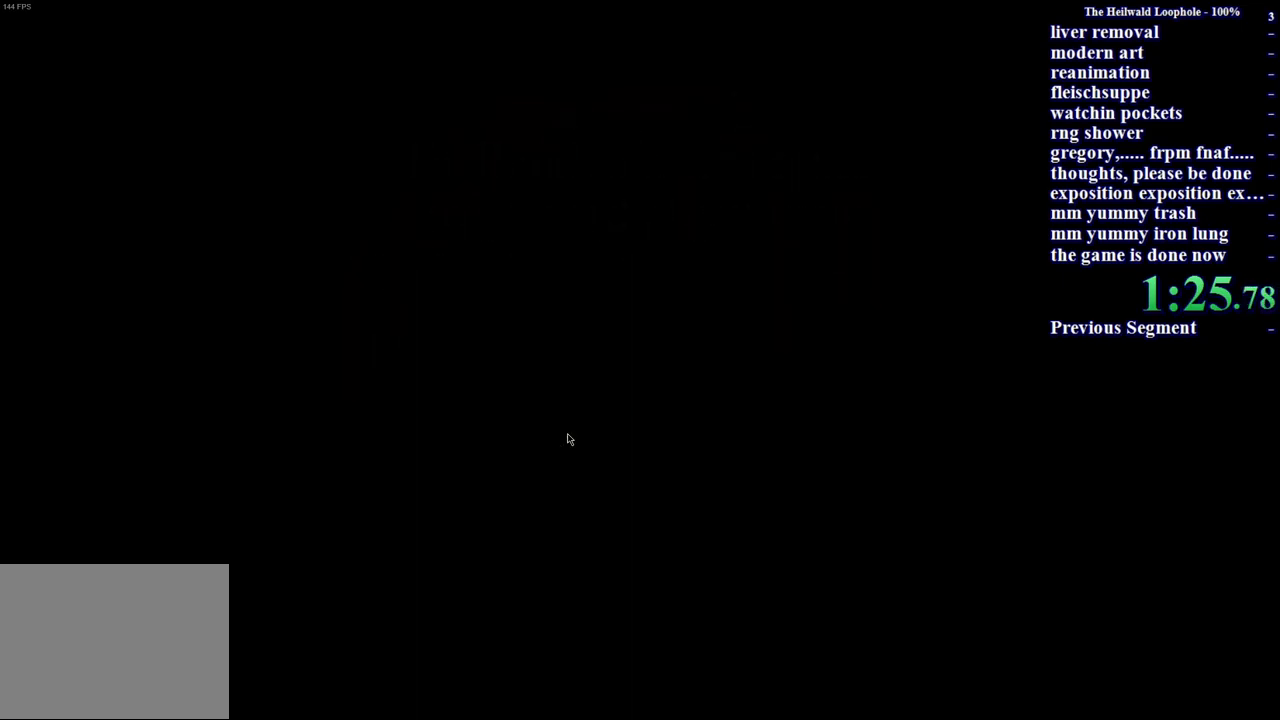
{"keys": [], "mouse": [], "events": []}
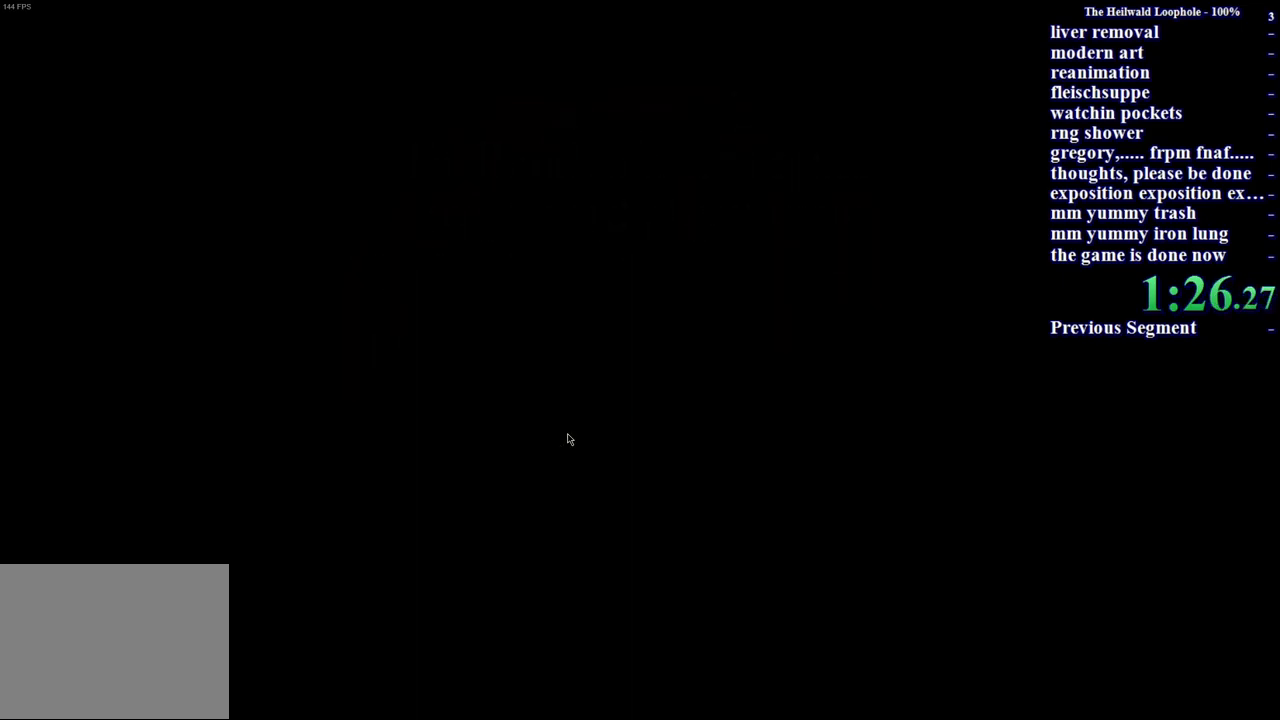
{"keys": [], "mouse": [], "events": []}
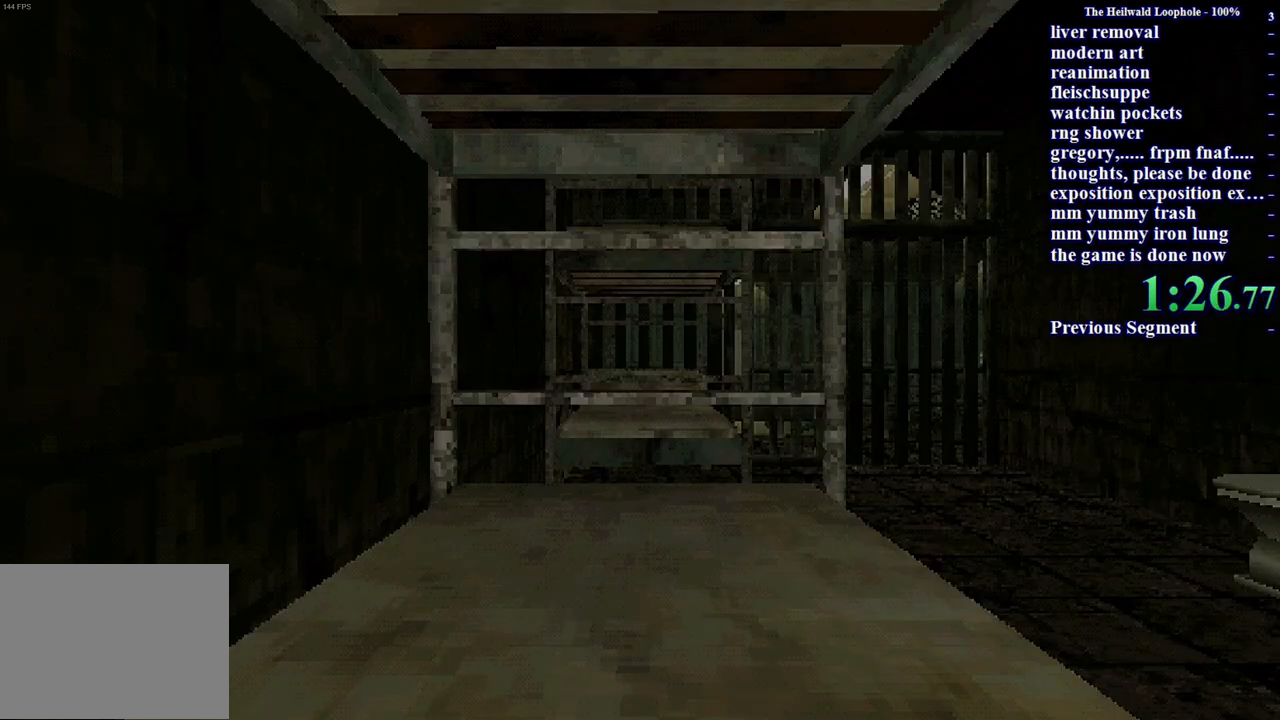
{"keys": ["shift", "w"], "mouse": [], "events": [[117, "shift", "down"], [117, "w", "down"]]}
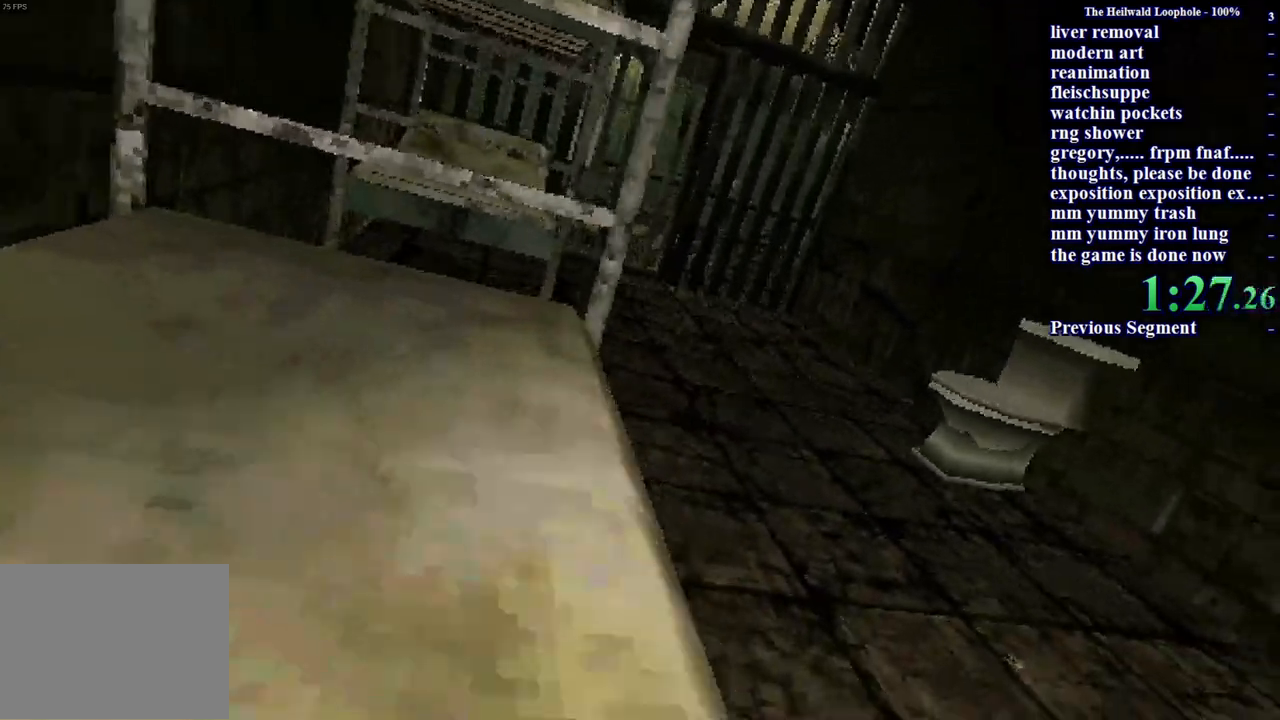
{"keys": ["shift", "w"], "mouse": [], "events": []}
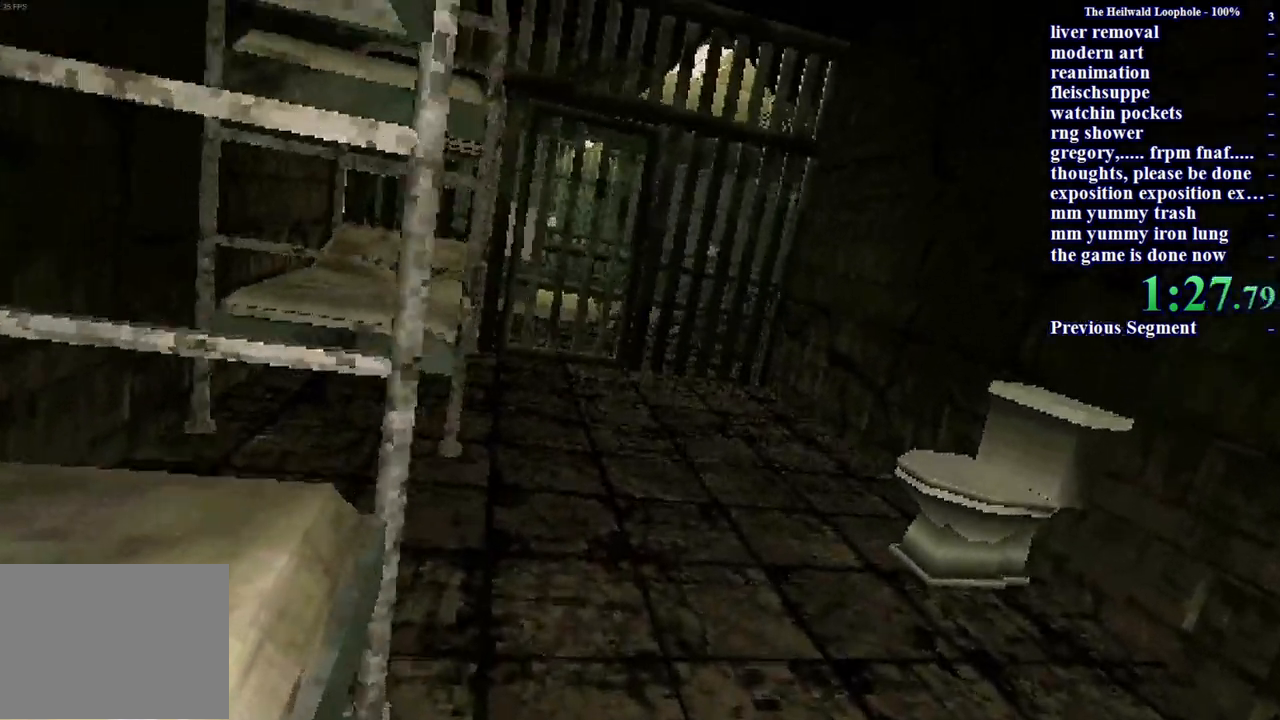
{"keys": ["shift", "w"], "mouse": [], "events": []}
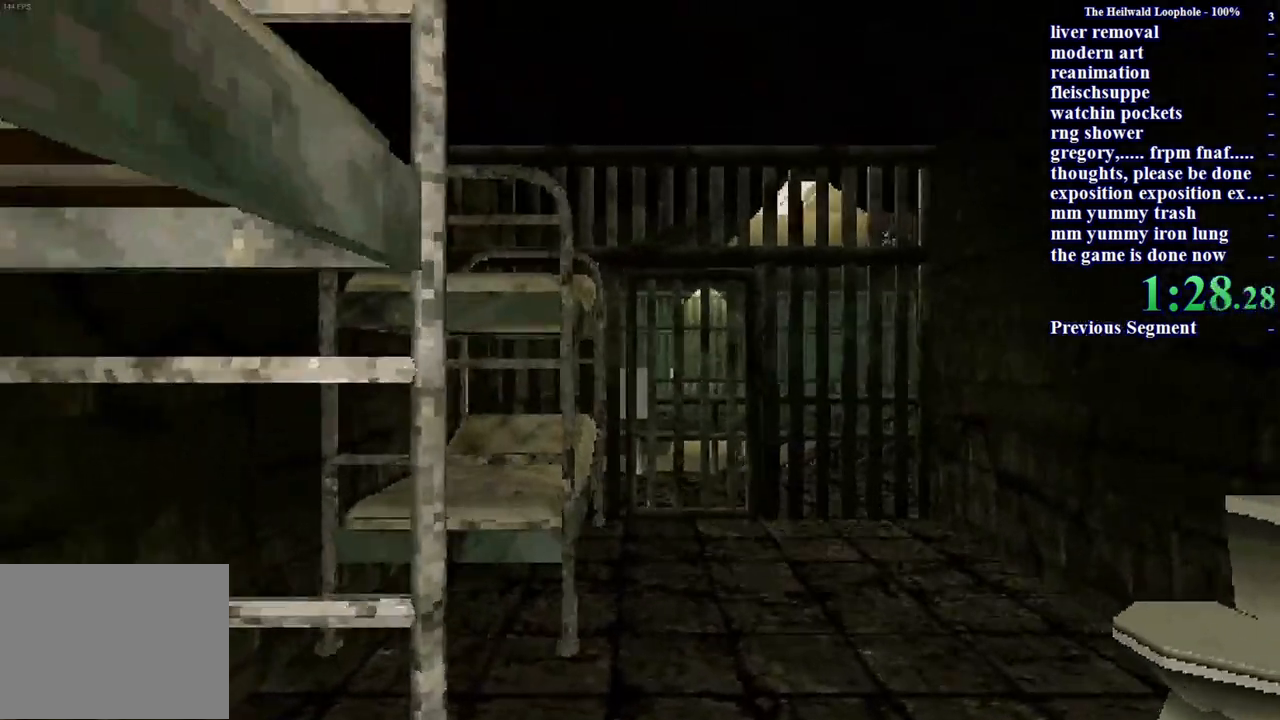
{"keys": ["shift", "w"], "mouse": [], "events": []}
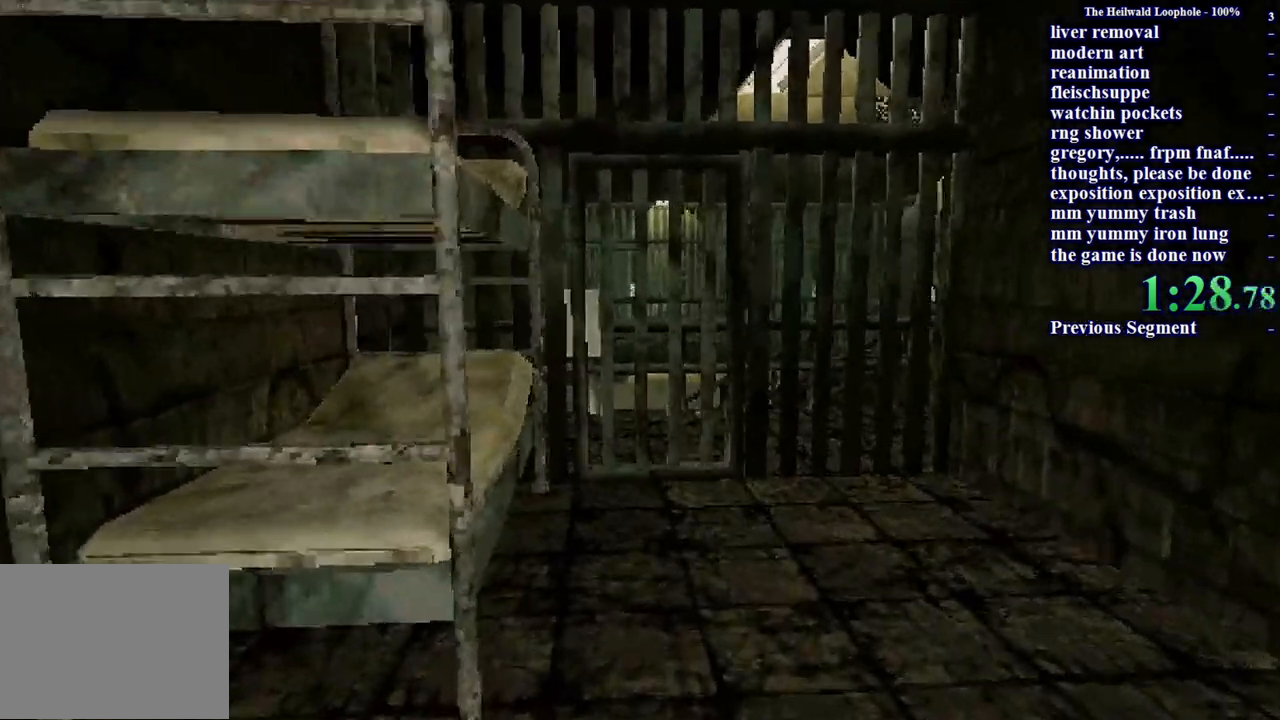
{"keys": ["shift", "w"], "mouse": [], "events": []}
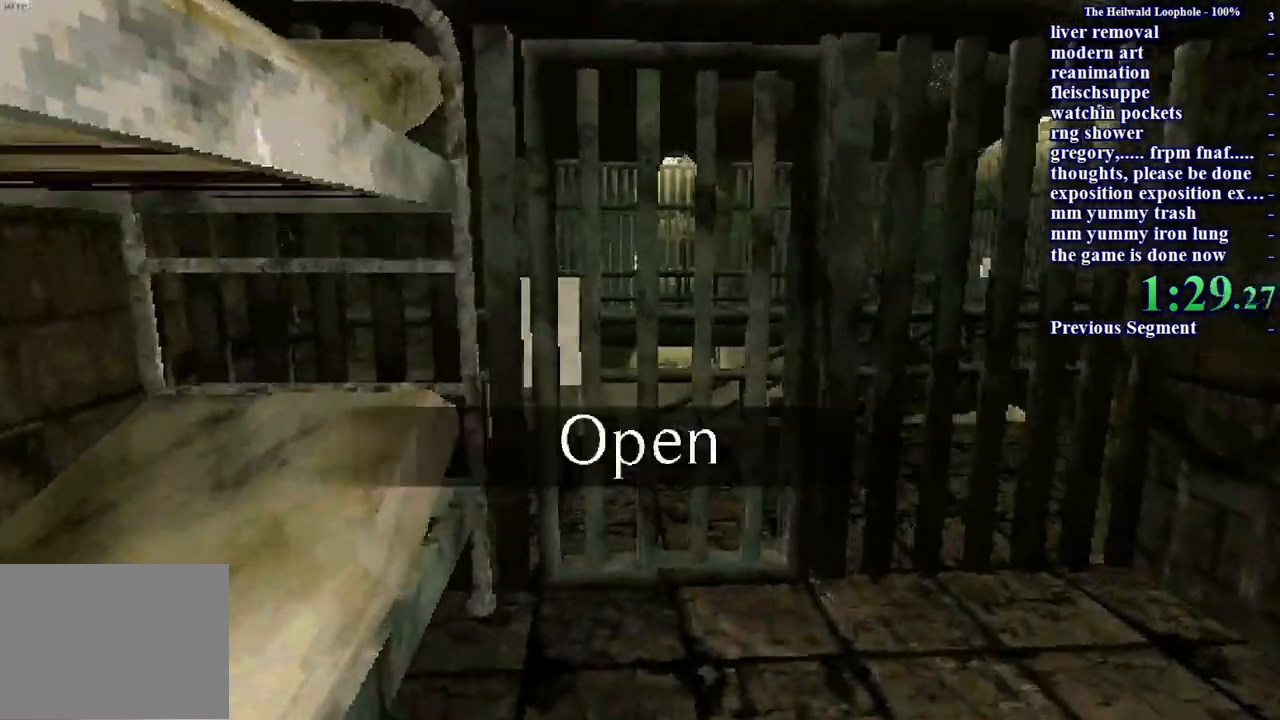
{"keys": ["shift", "w"], "mouse": [], "events": [[100, "mouse_left", "down"], [183, "mouse_left", "up"]]}
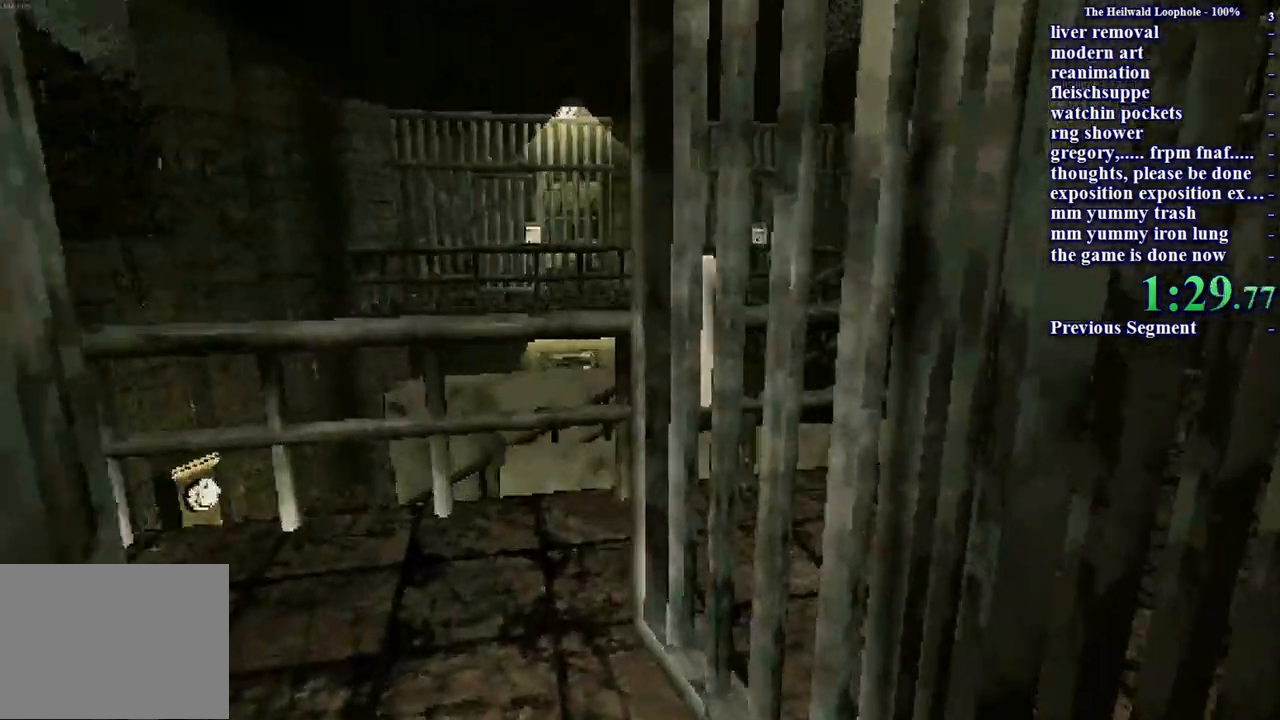
{"keys": ["a", "shift", "w"], "mouse": [], "events": [[67, "a", "down"]]}
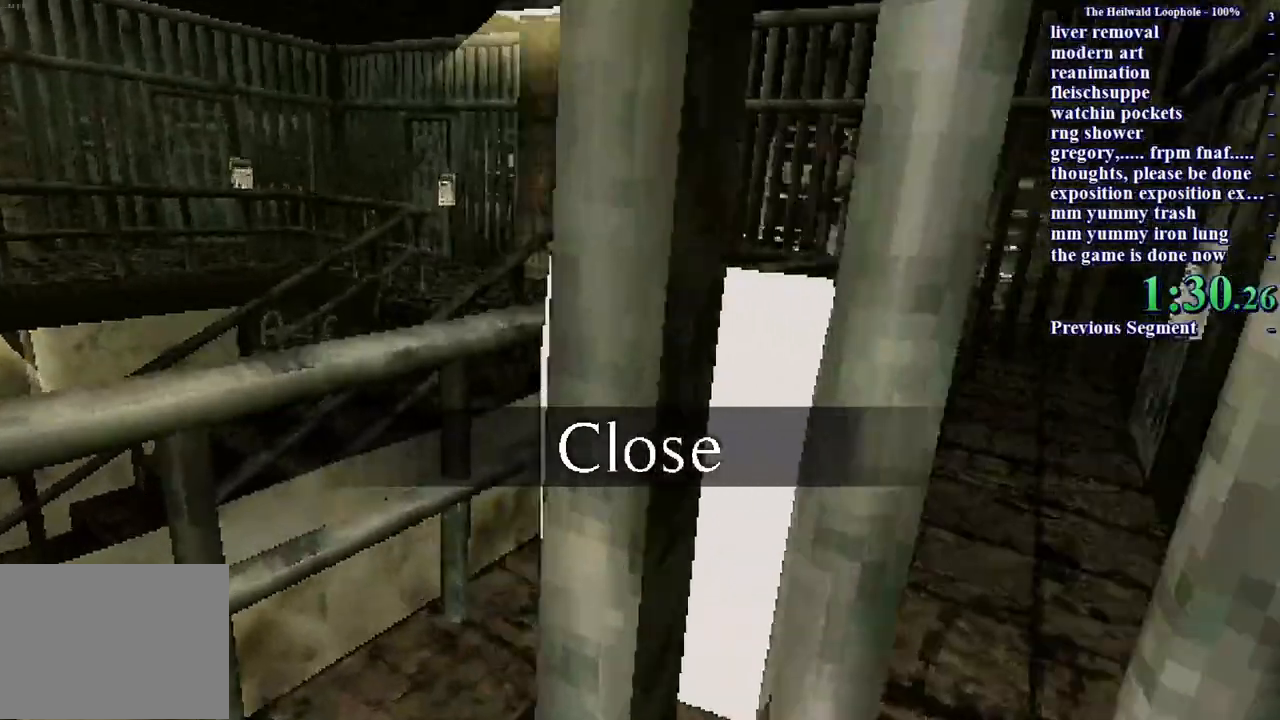
{"keys": ["shift", "w"], "mouse": [], "events": [[183, "a", "up"]]}
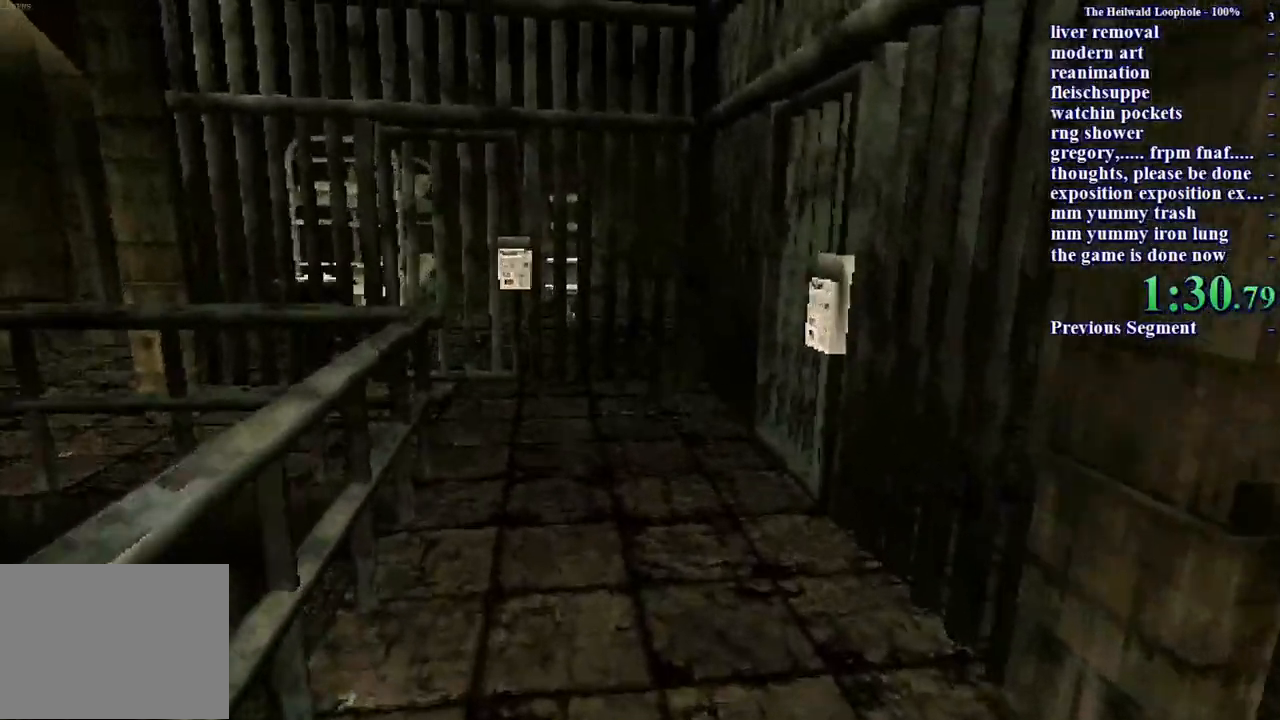
{"keys": ["shift", "w"], "mouse": [], "events": []}
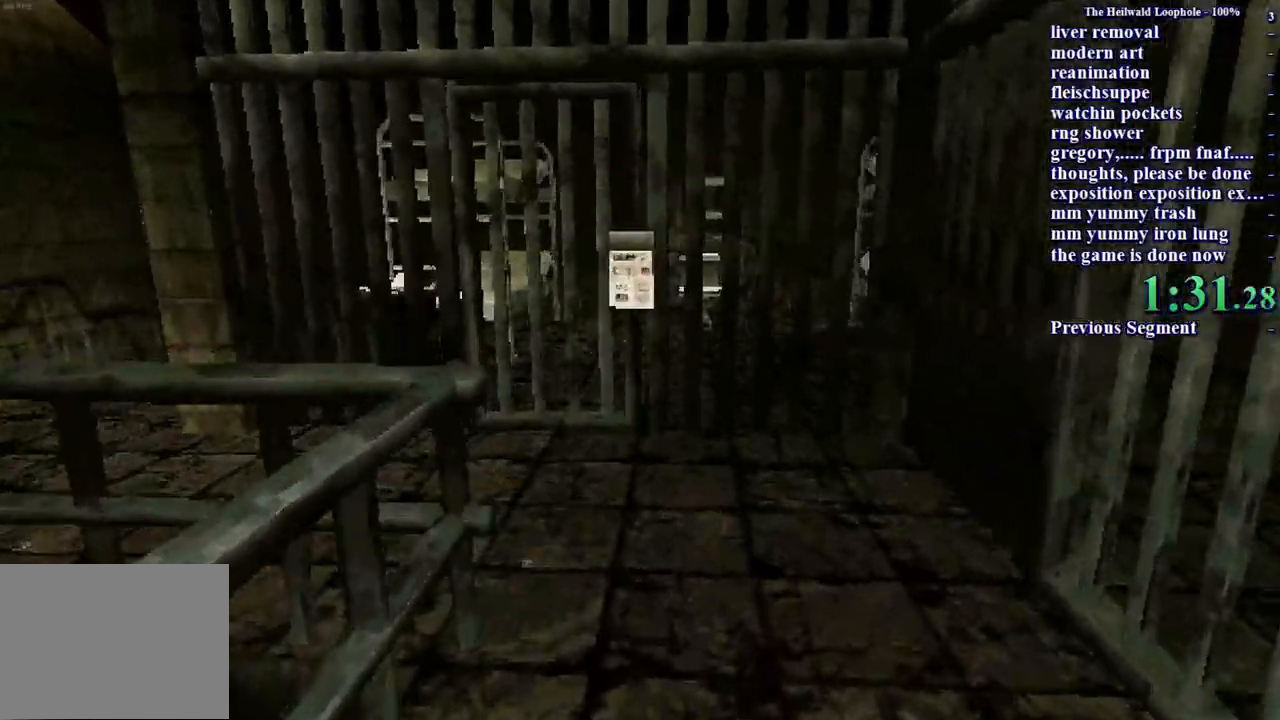
{"keys": ["shift", "w"], "mouse": [], "events": []}
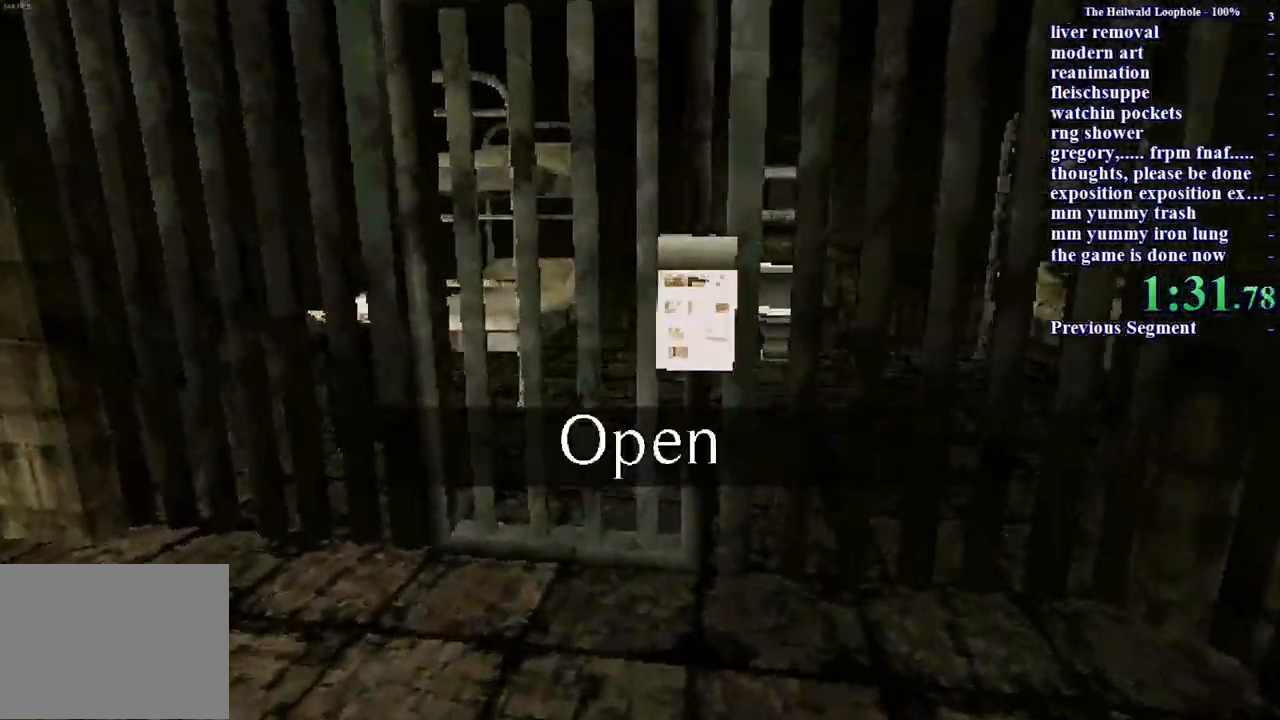
{"keys": ["shift", "w"], "mouse": [], "events": [[83, "mouse_left", "down"], [183, "mouse_left", "up"]]}
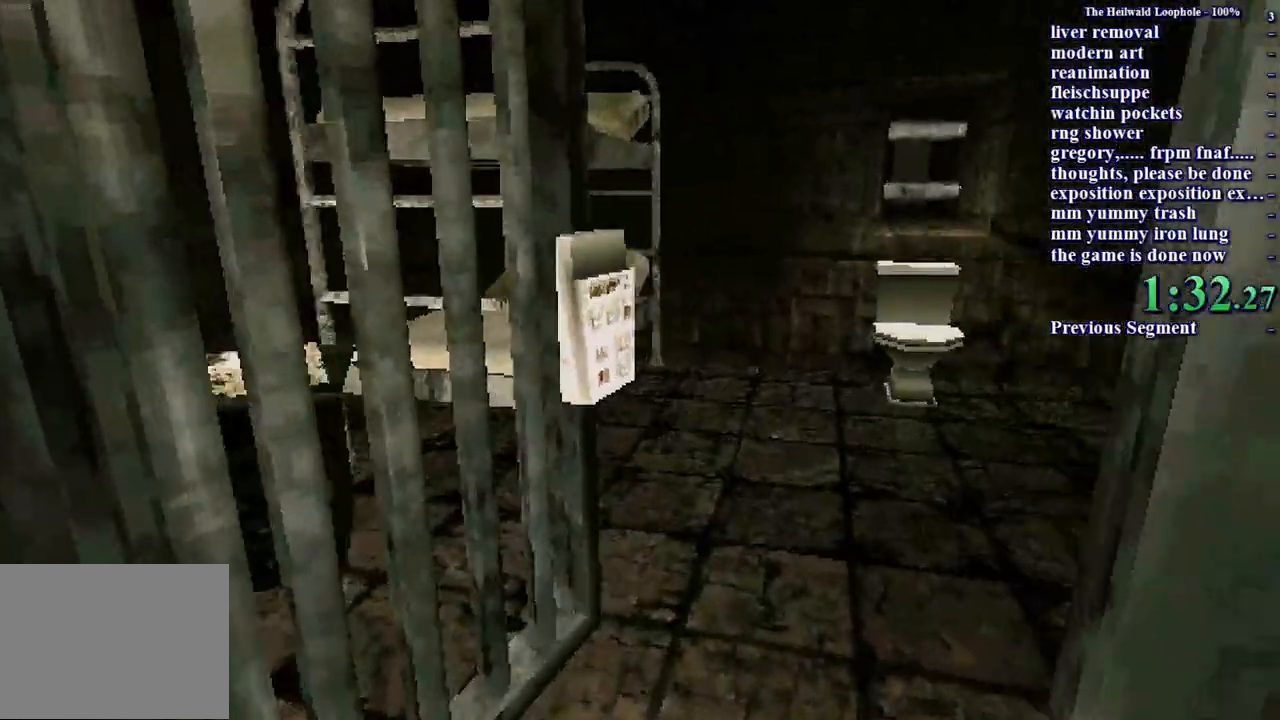
{"keys": ["d", "shift", "w"], "mouse": [], "events": [[50, "d", "down"]]}
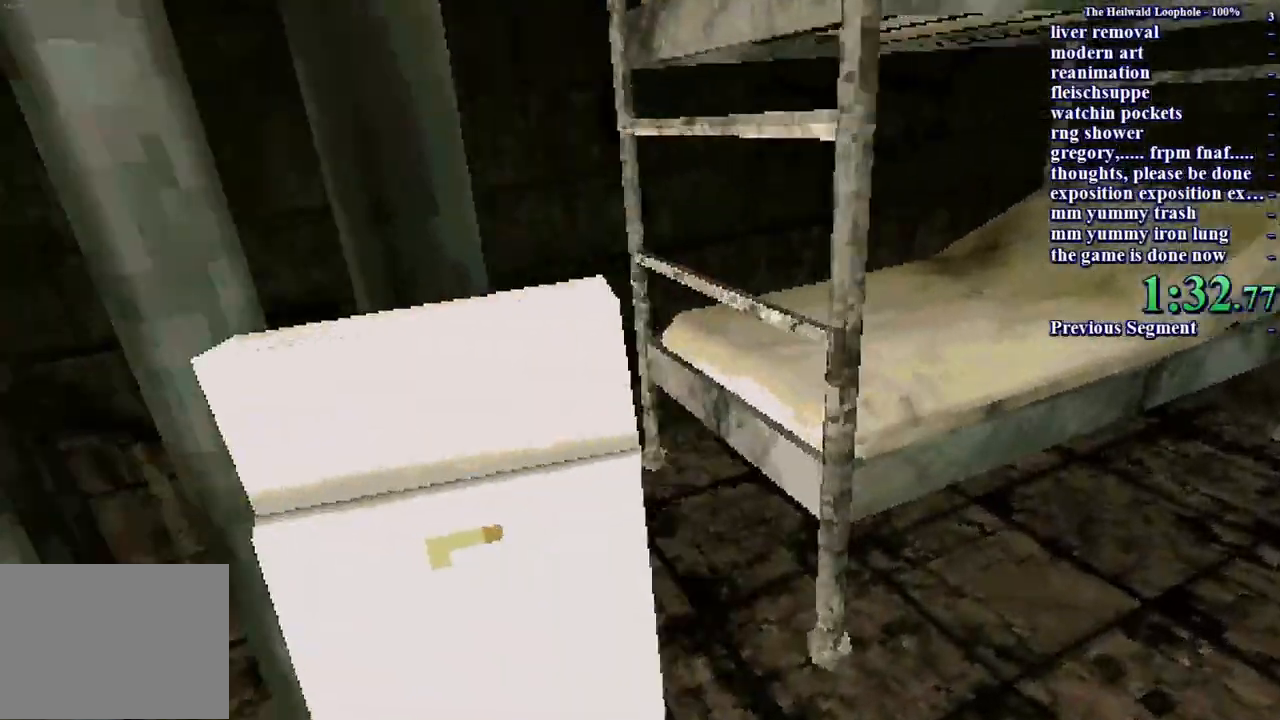
{"keys": ["s"], "mouse": [], "events": [[117, "d", "up"], [283, "shift", "up"], [317, "s", "down"], [317, "w", "up"]]}
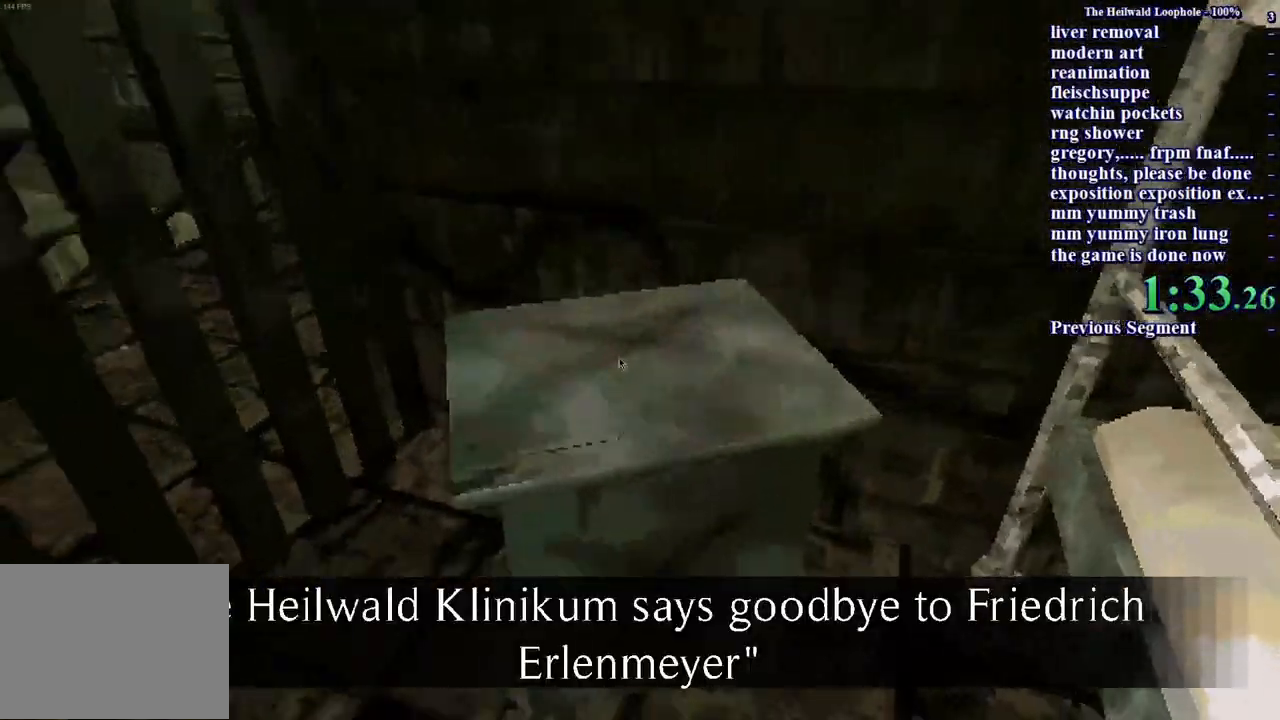
{"keys": [], "mouse": [], "events": [[50, "s", "up"], [233, "mouse_left", "down"], [283, "mouse_left", "up"], [383, "mouse_left", "down"], [467, "mouse_left", "up"]]}
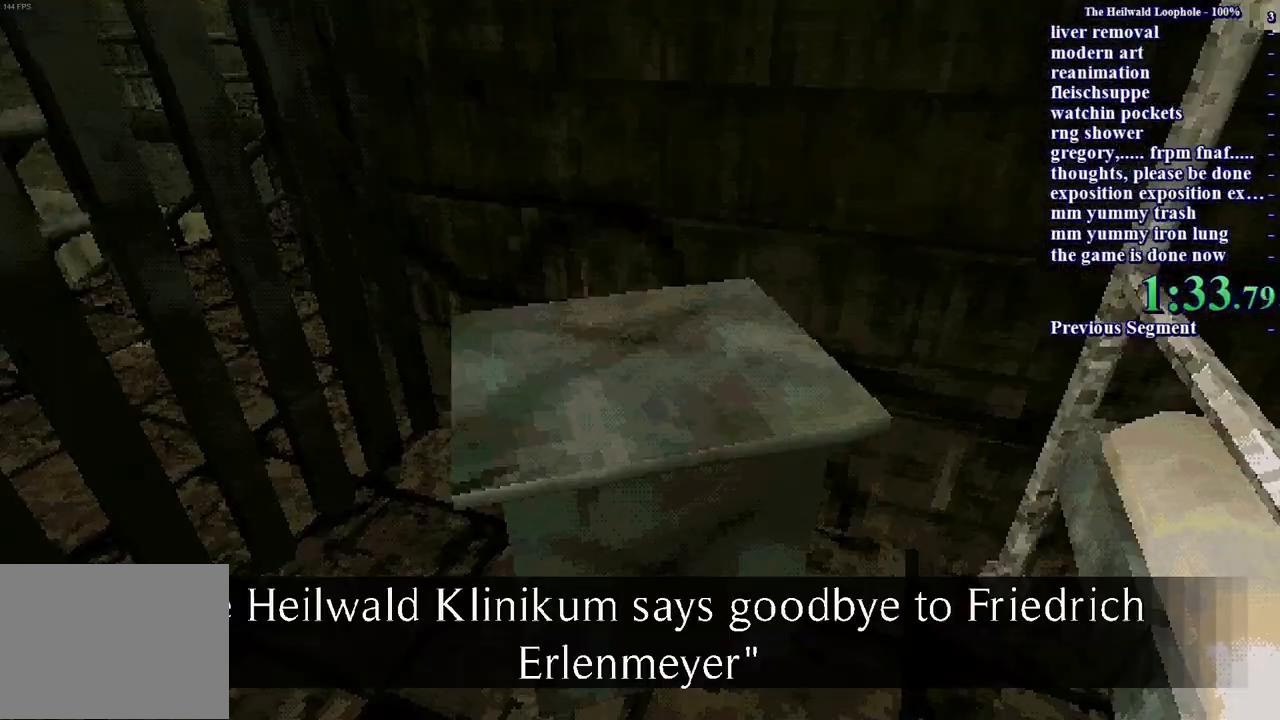
{"keys": [], "mouse": [], "events": []}
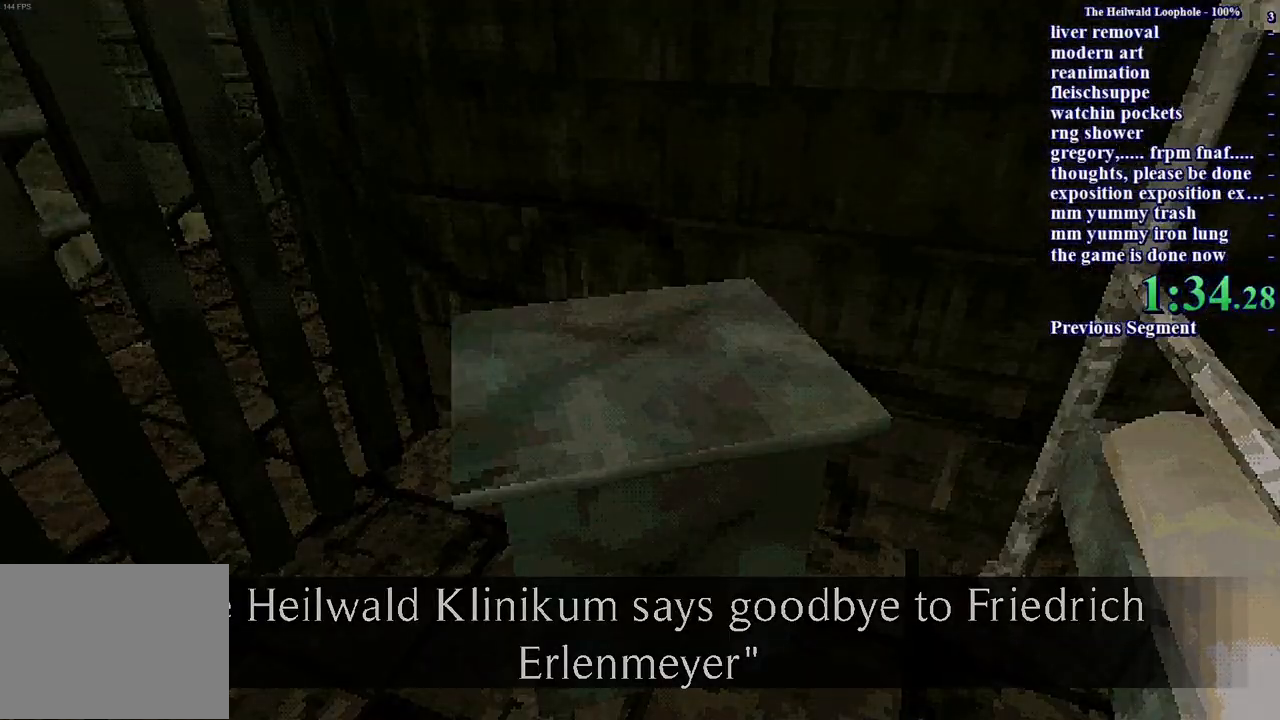
{"keys": [], "mouse": [], "events": []}
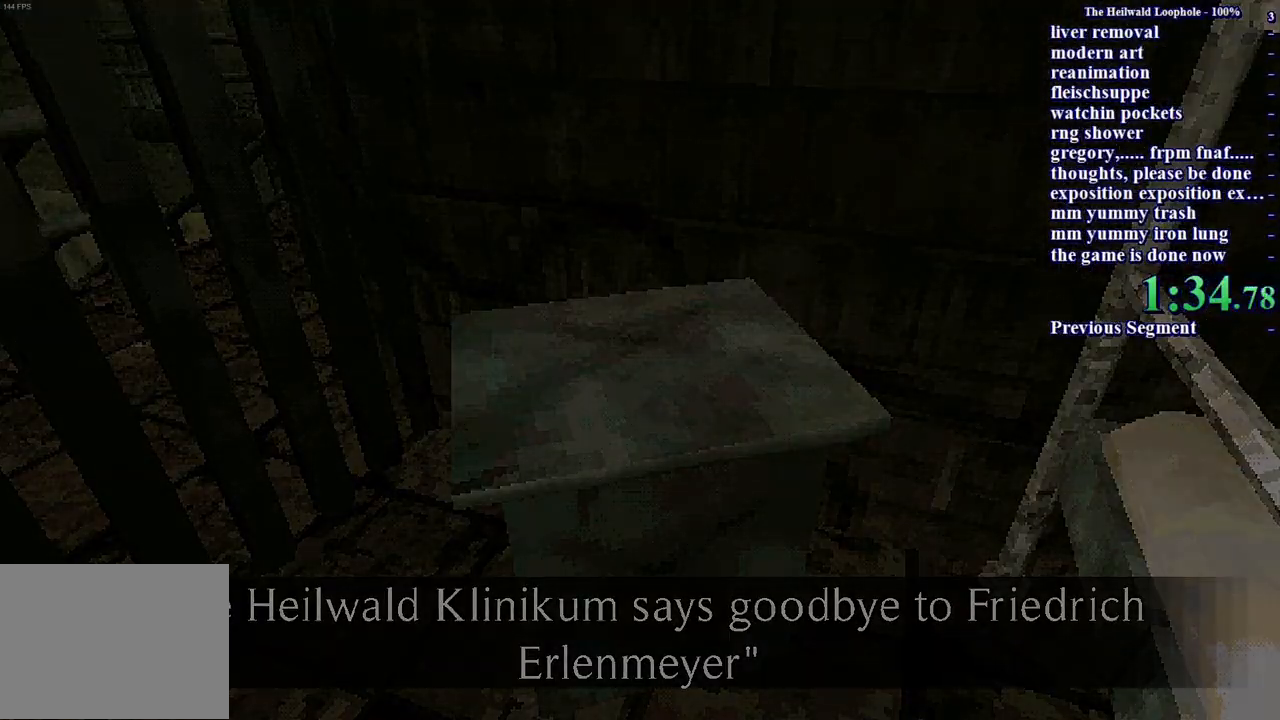
{"keys": [], "mouse": [], "events": []}
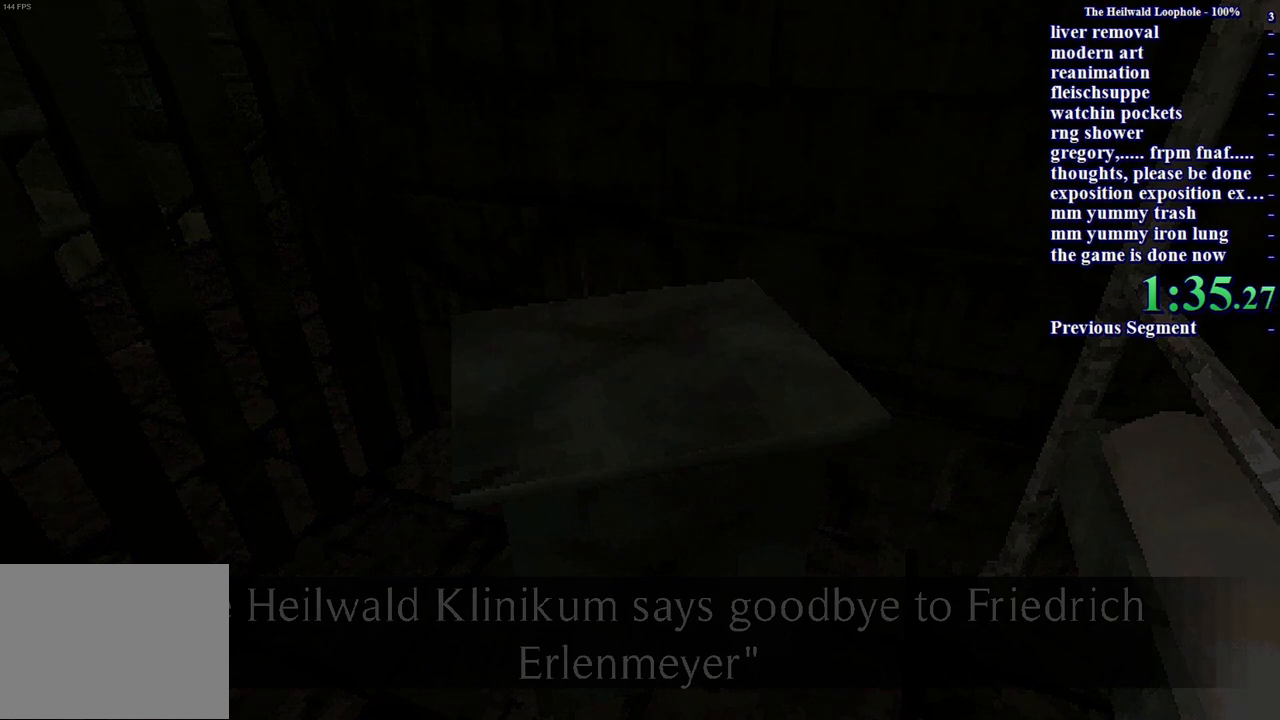
{"keys": [], "mouse": [], "events": []}
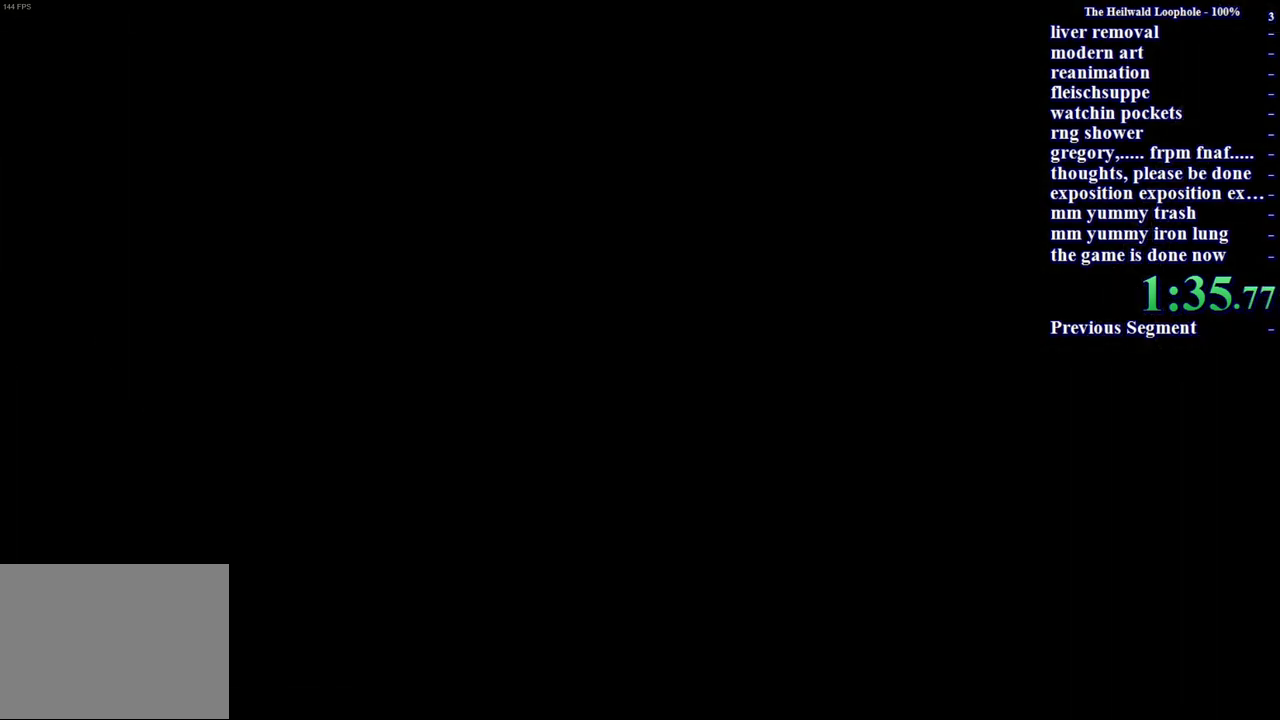
{"keys": [], "mouse": [], "events": [[367, "mouse_left", "down"], [433, "mouse_left", "up"]]}
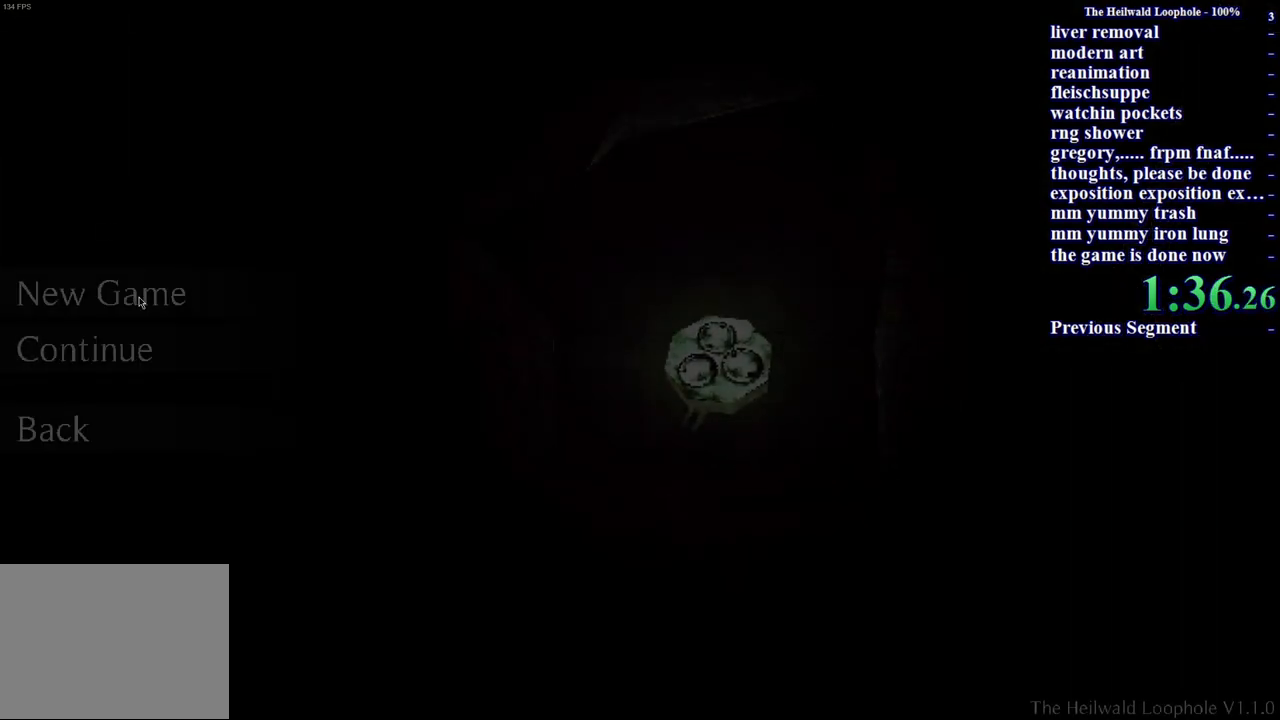
{"keys": [], "mouse": [], "events": [[200, "mouse_left", "down"], [300, "mouse_left", "up"]]}